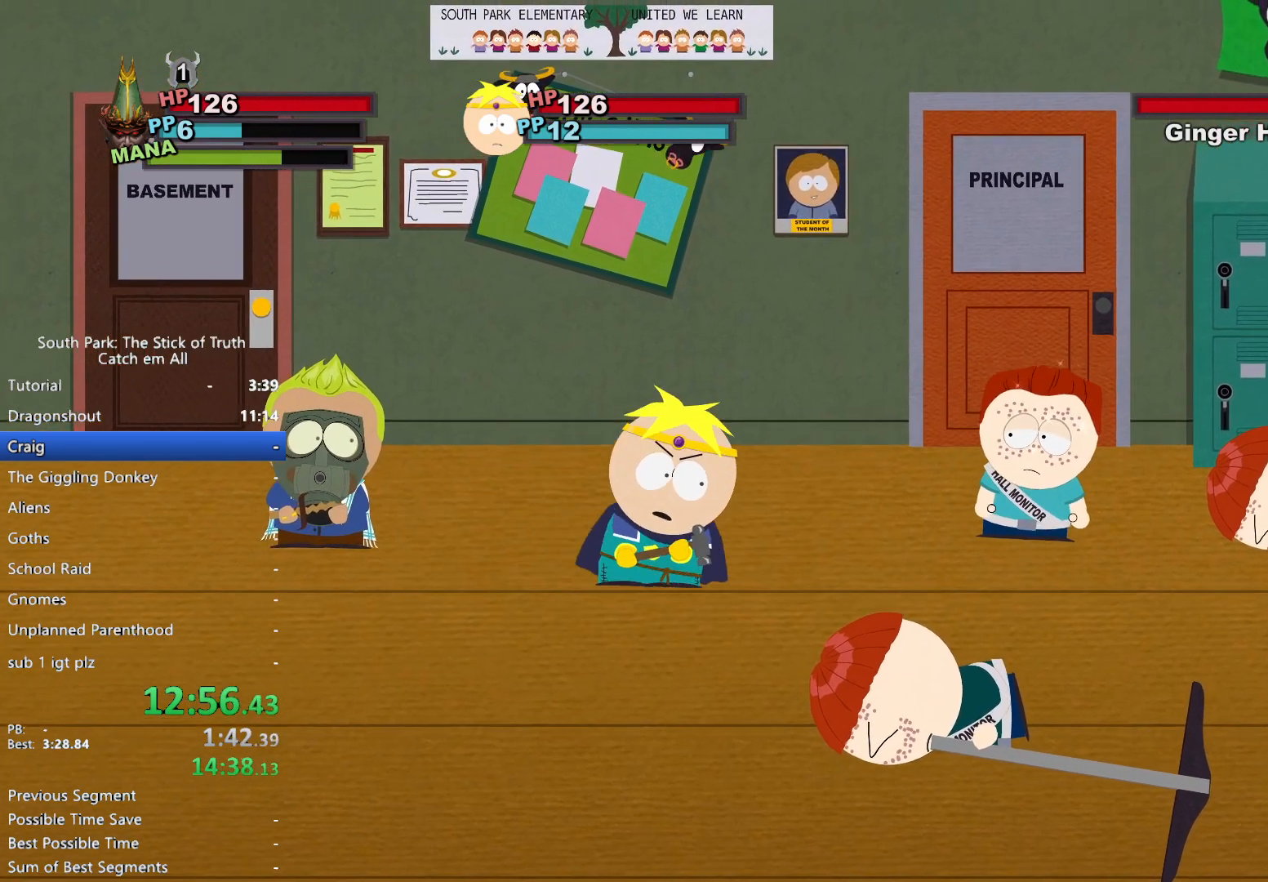
Gameplay with a controller (Xbox layout); each line is a JSON object with the inputs held at the frame after it. "events" lists button and stick changes between this image and that frame as [ms after this image, input, new state], when the widget could be followed in between. Not read: HOME L1 L3 R3 SELECT.
{"buttons": [], "left_stick": "center", "right_stick": "center"}
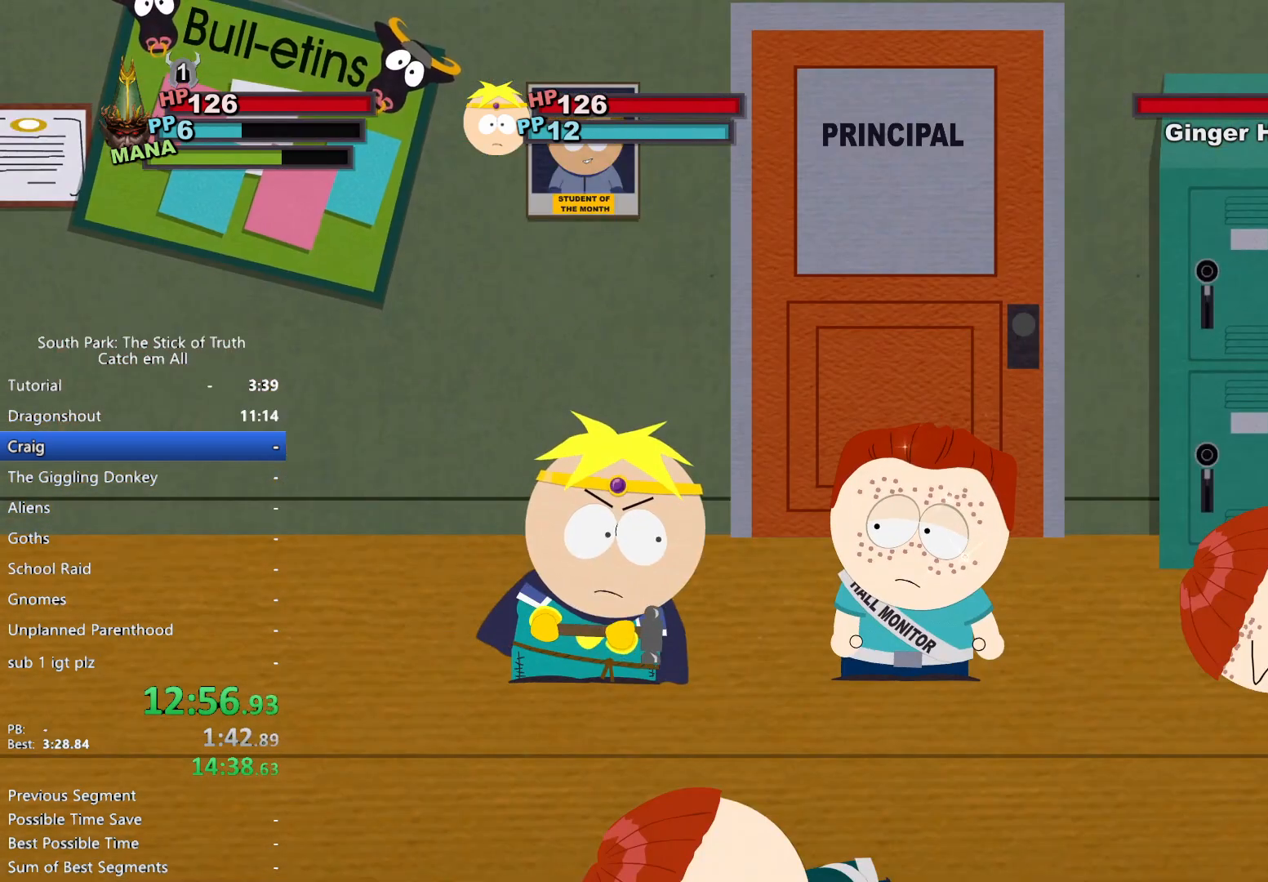
{"buttons": [], "left_stick": "center", "right_stick": "center", "events": []}
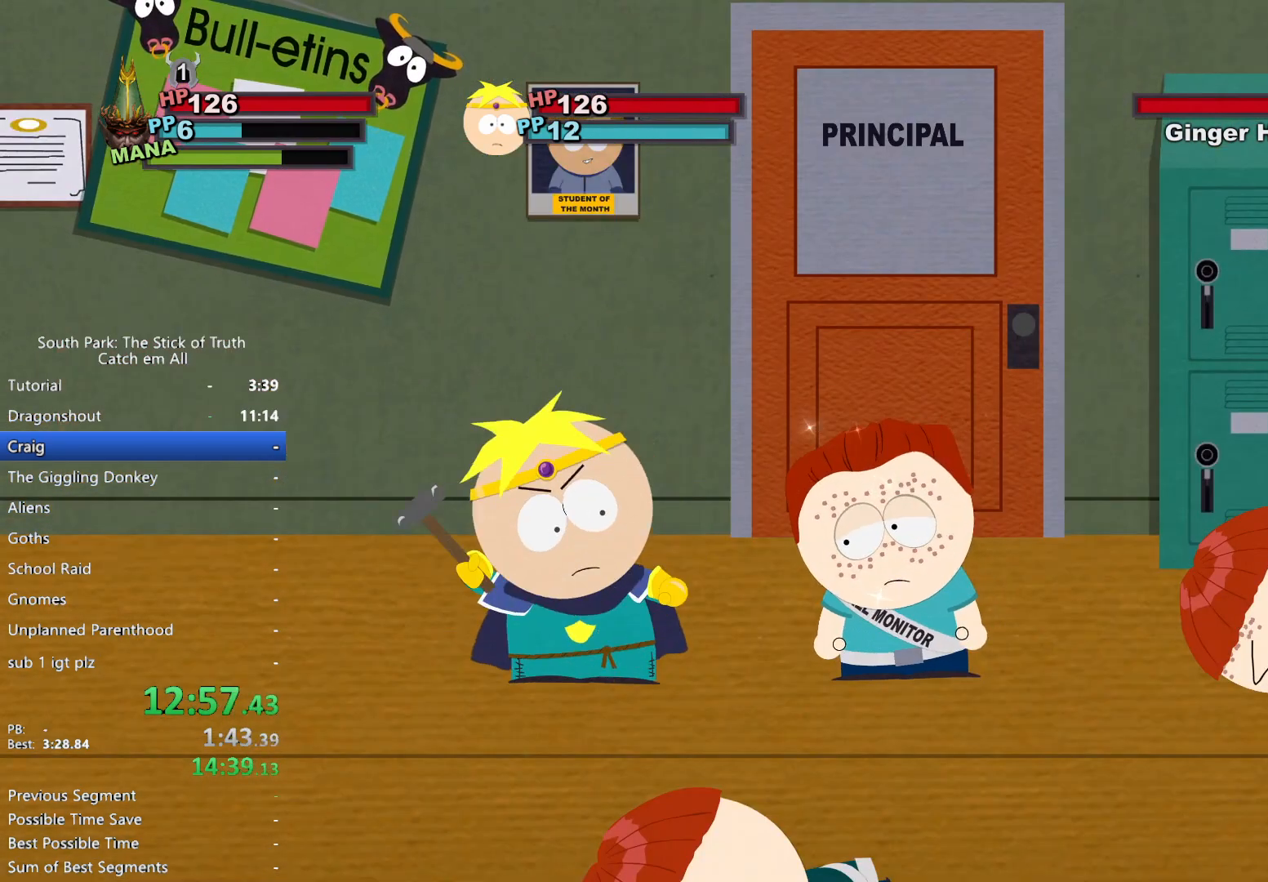
{"buttons": [], "left_stick": "center", "right_stick": "center", "events": []}
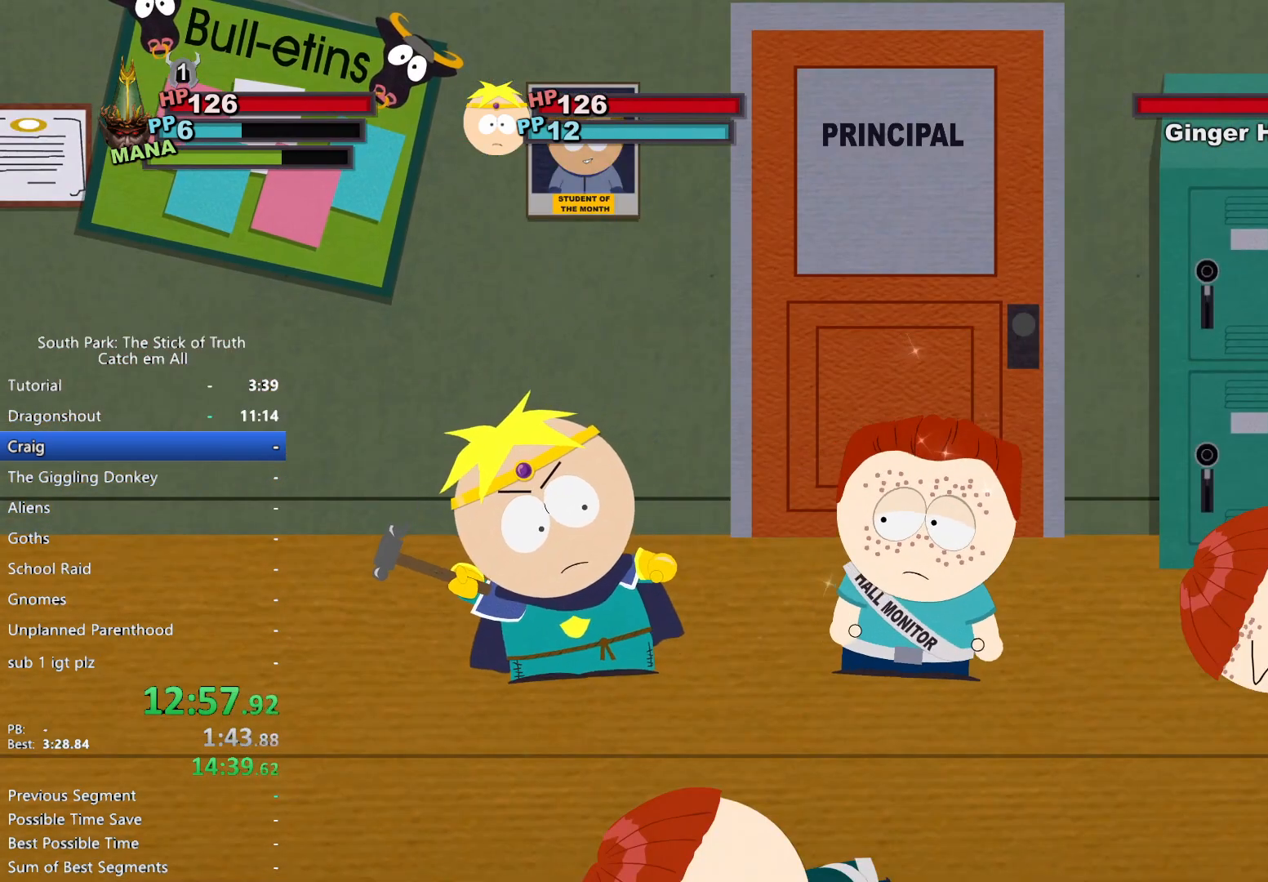
{"buttons": [], "left_stick": "center", "right_stick": "center", "events": [[50, "X", "down"], [117, "X", "up"]]}
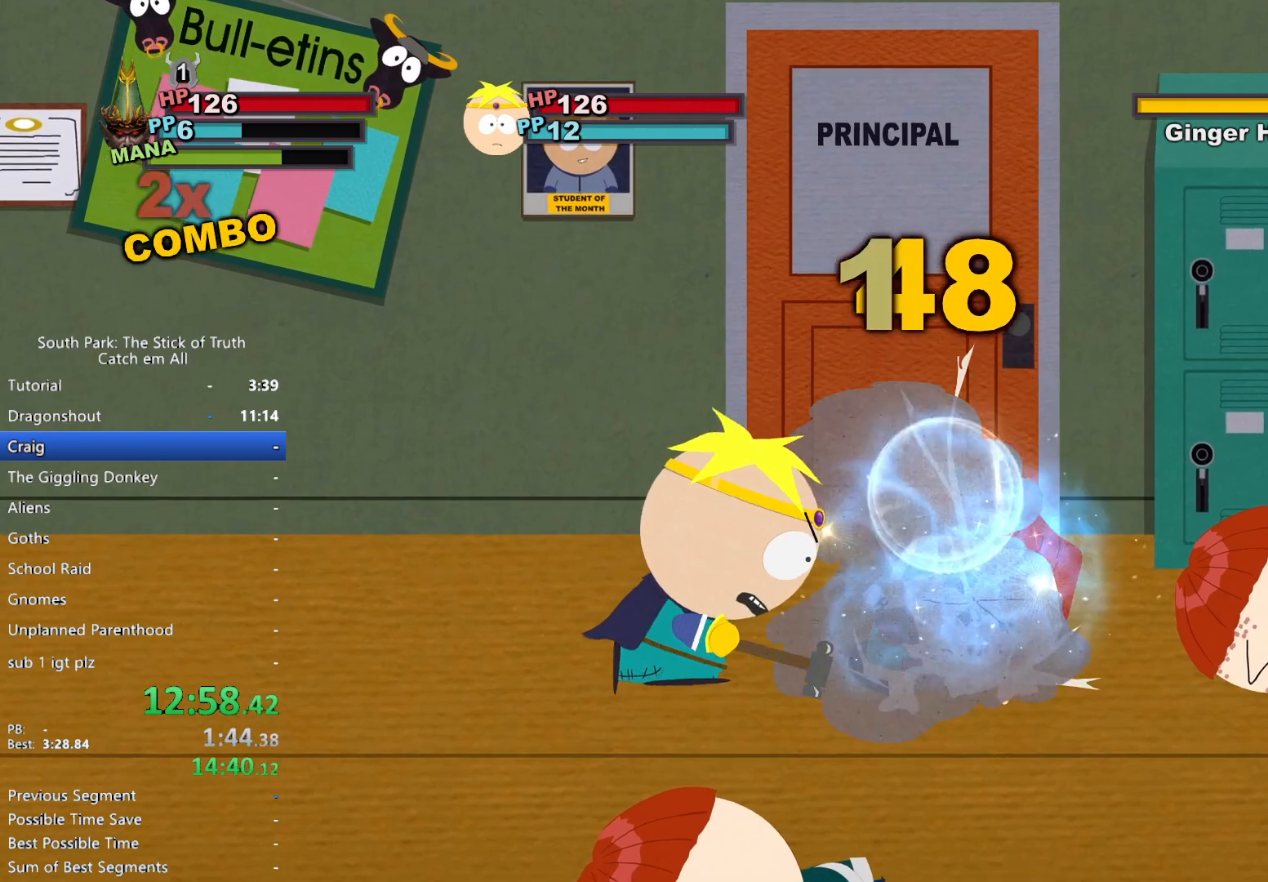
{"buttons": [], "left_stick": "center", "right_stick": "center", "events": []}
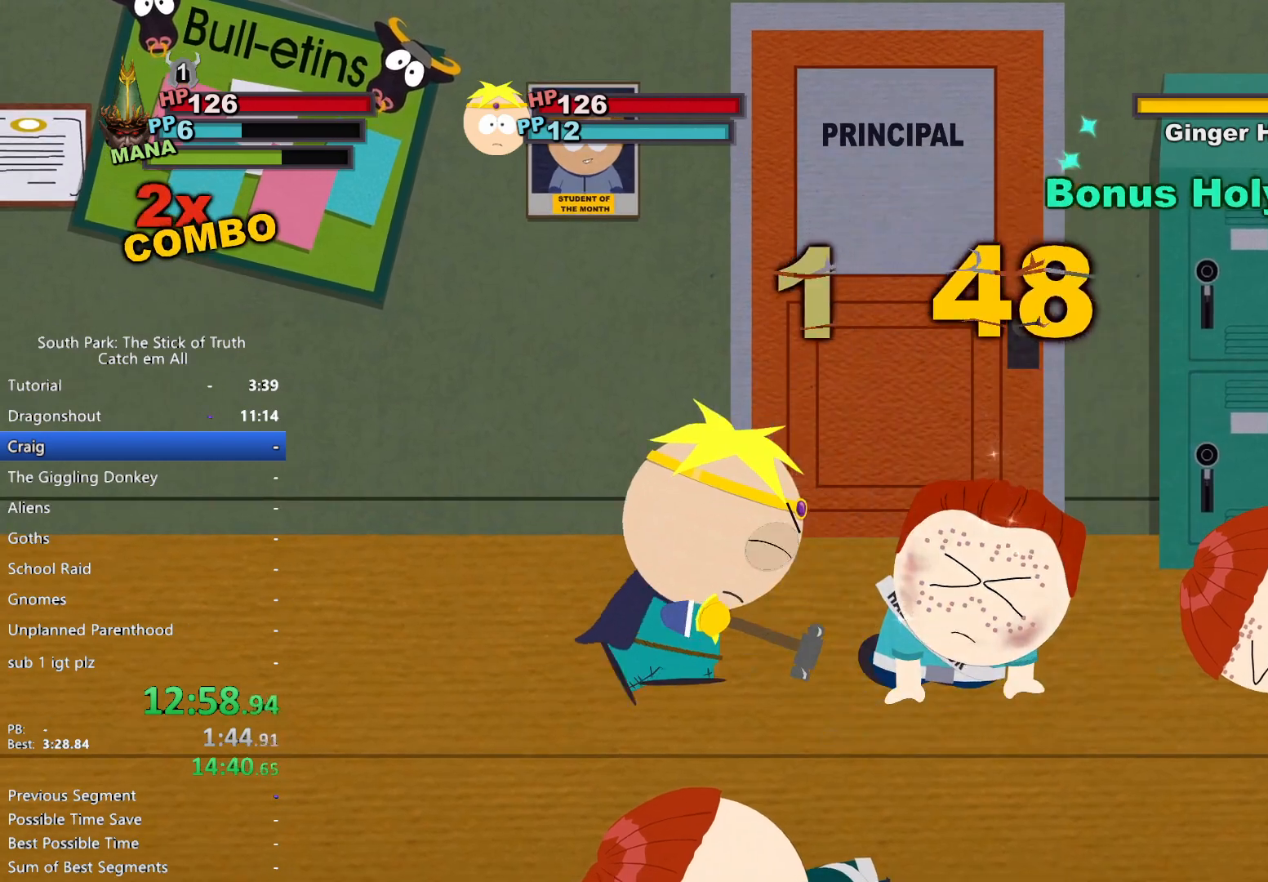
{"buttons": [], "left_stick": "center", "right_stick": "center", "events": []}
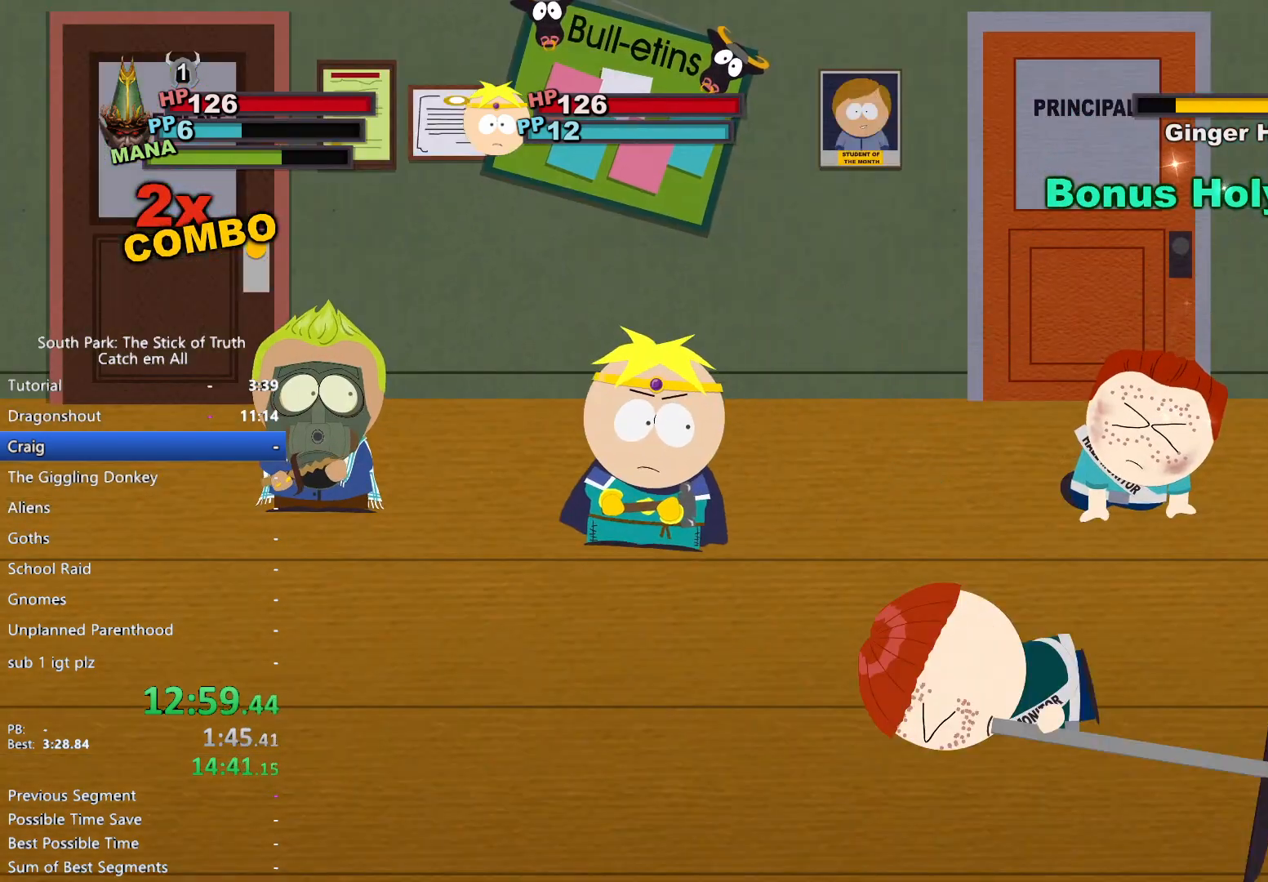
{"buttons": [], "left_stick": "center", "right_stick": "center", "events": []}
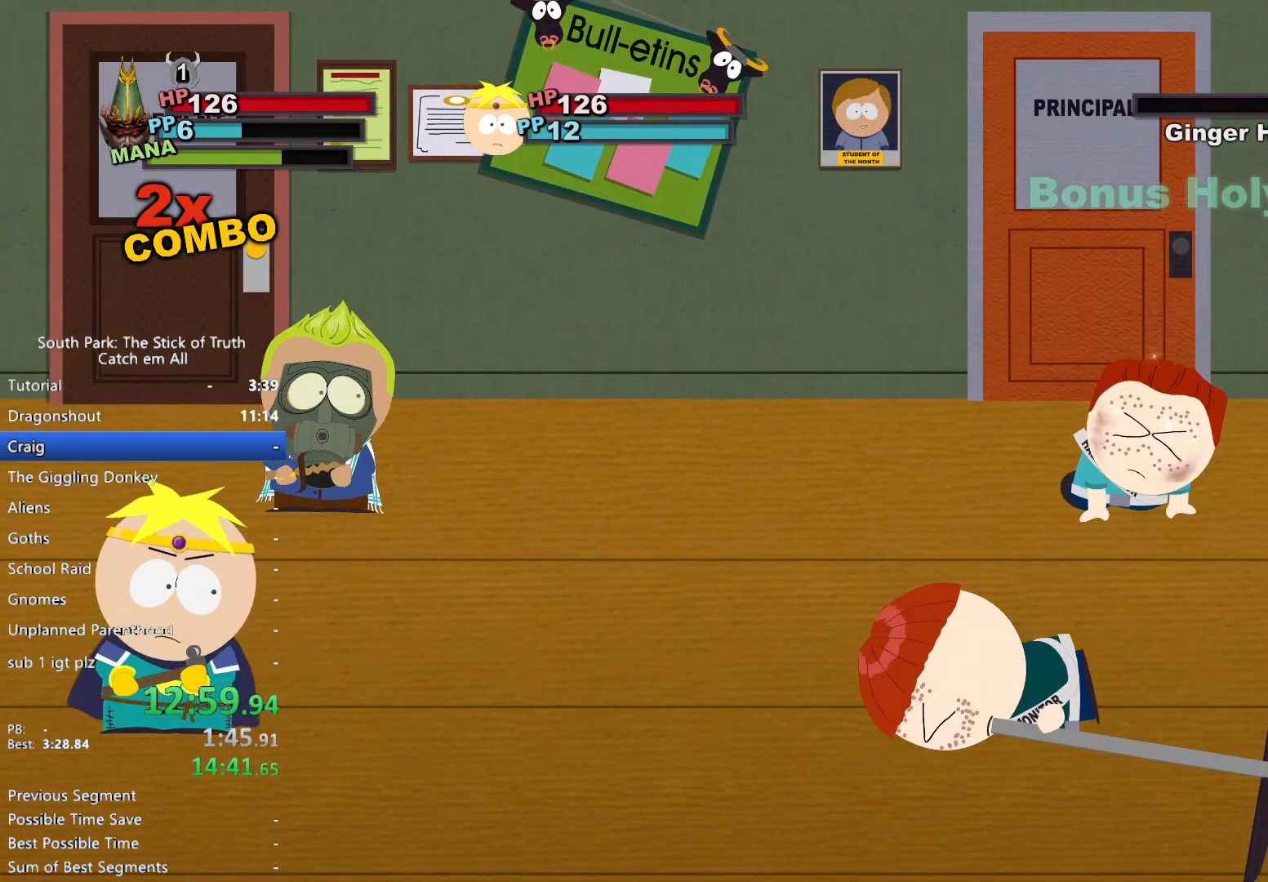
{"buttons": ["A"], "left_stick": "center", "right_stick": "center", "events": [[50, "A", "down"], [83, "A", "up"], [183, "A", "down"], [217, "A", "up"], [300, "A", "down"], [417, "A", "up"], [433, "A", "down"]]}
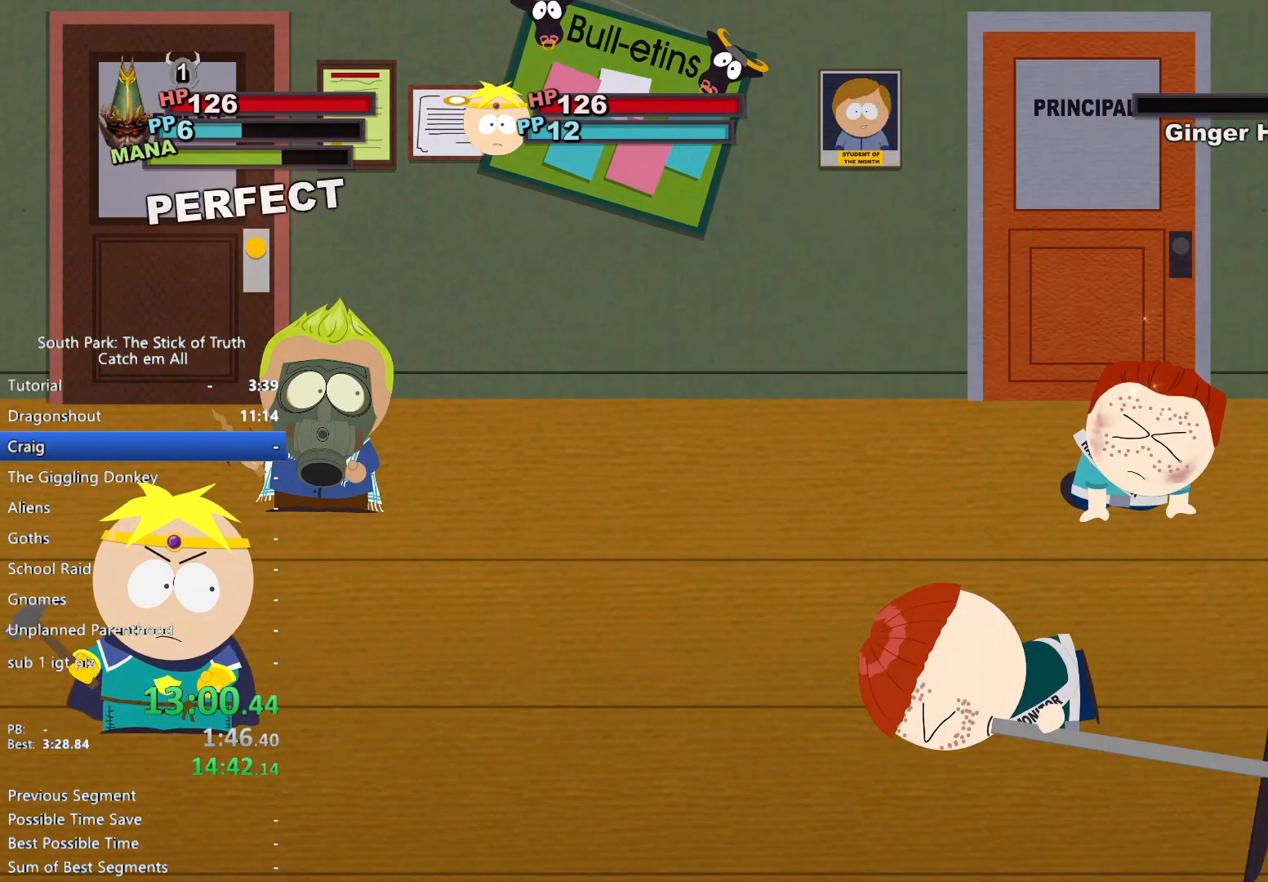
{"buttons": [], "left_stick": "center", "right_stick": "center", "events": [[50, "A", "up"], [117, "A", "down"], [183, "A", "up"]]}
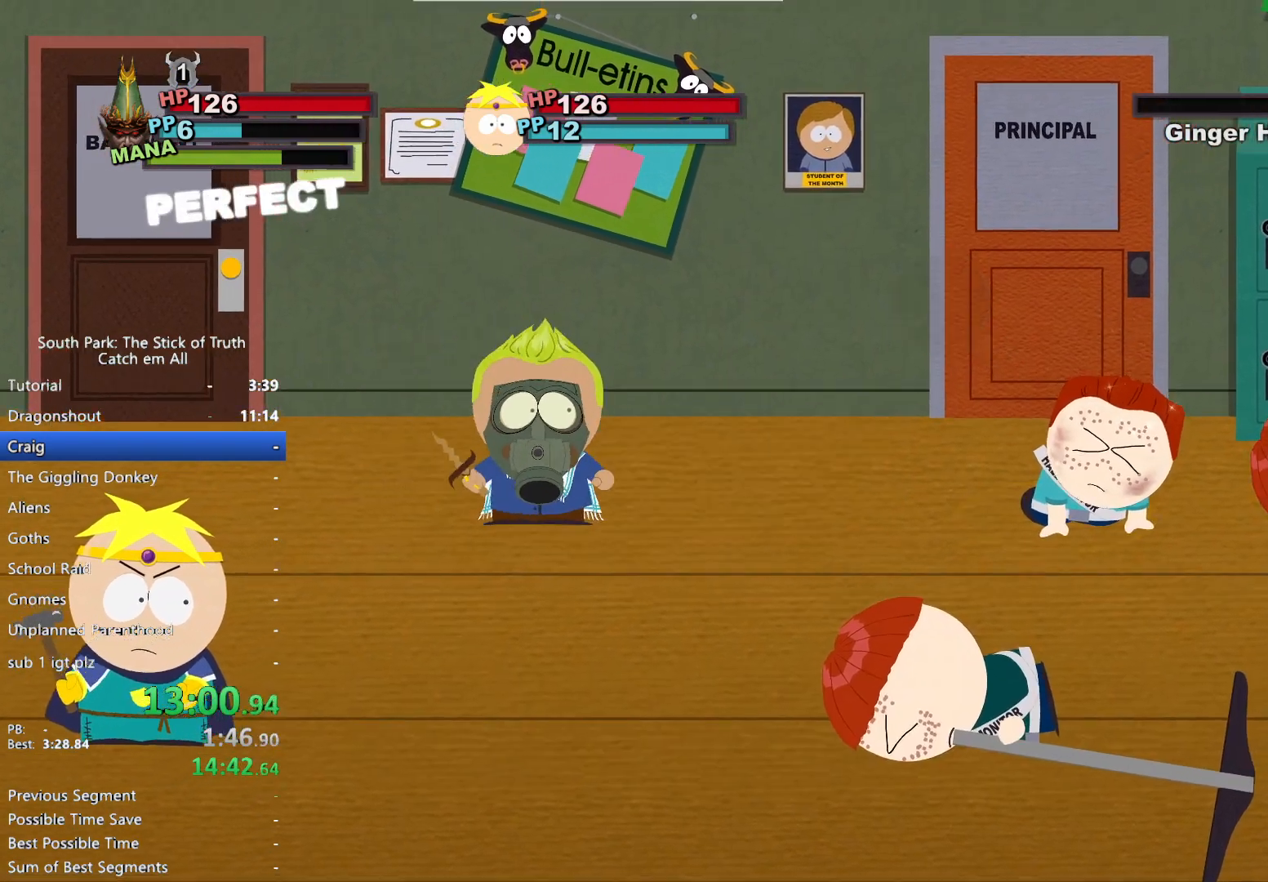
{"buttons": [], "left_stick": "center", "right_stick": "center", "events": [[183, "X", "down"], [250, "X", "up"], [317, "X", "down"], [383, "X", "up"], [433, "X", "down"], [500, "X", "up"]]}
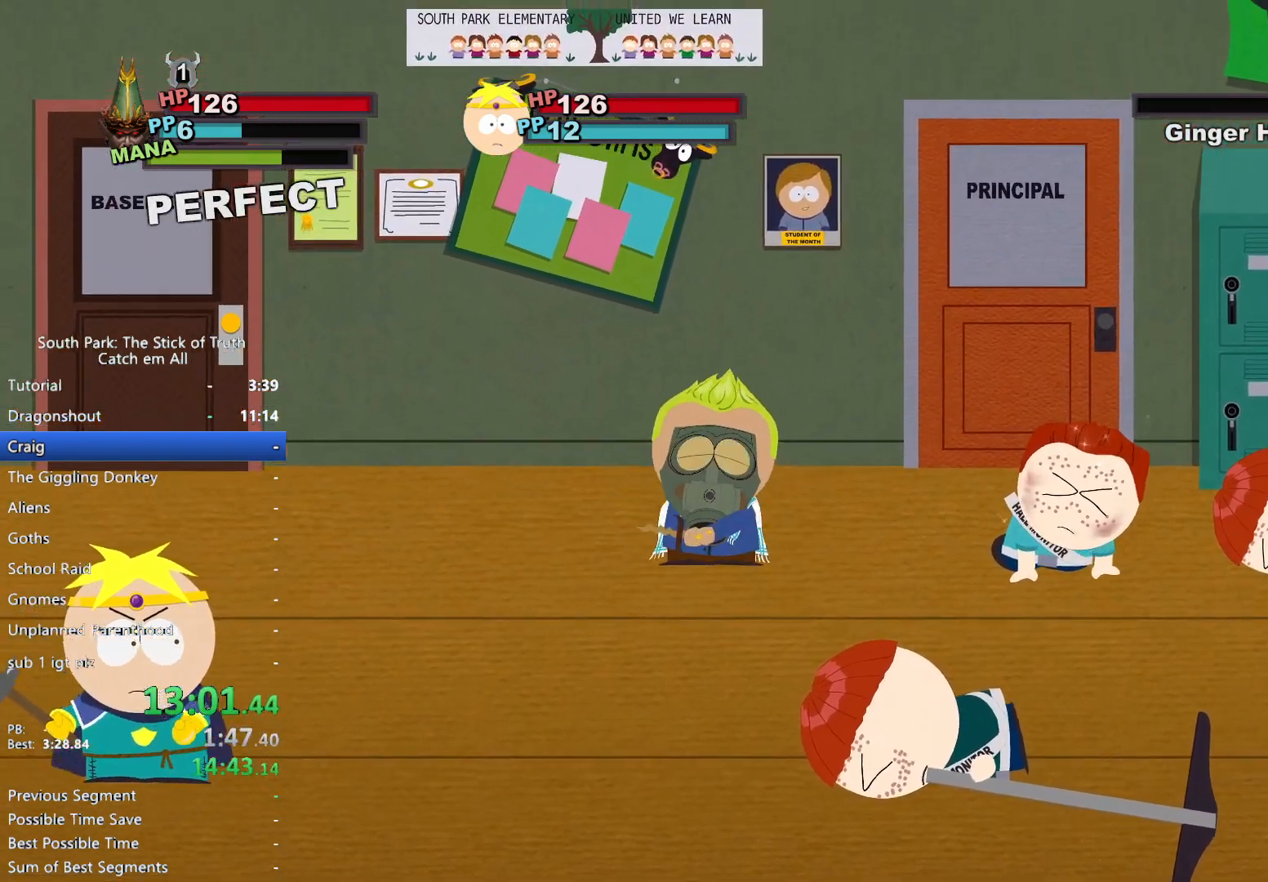
{"buttons": [], "left_stick": "center", "right_stick": "center", "events": []}
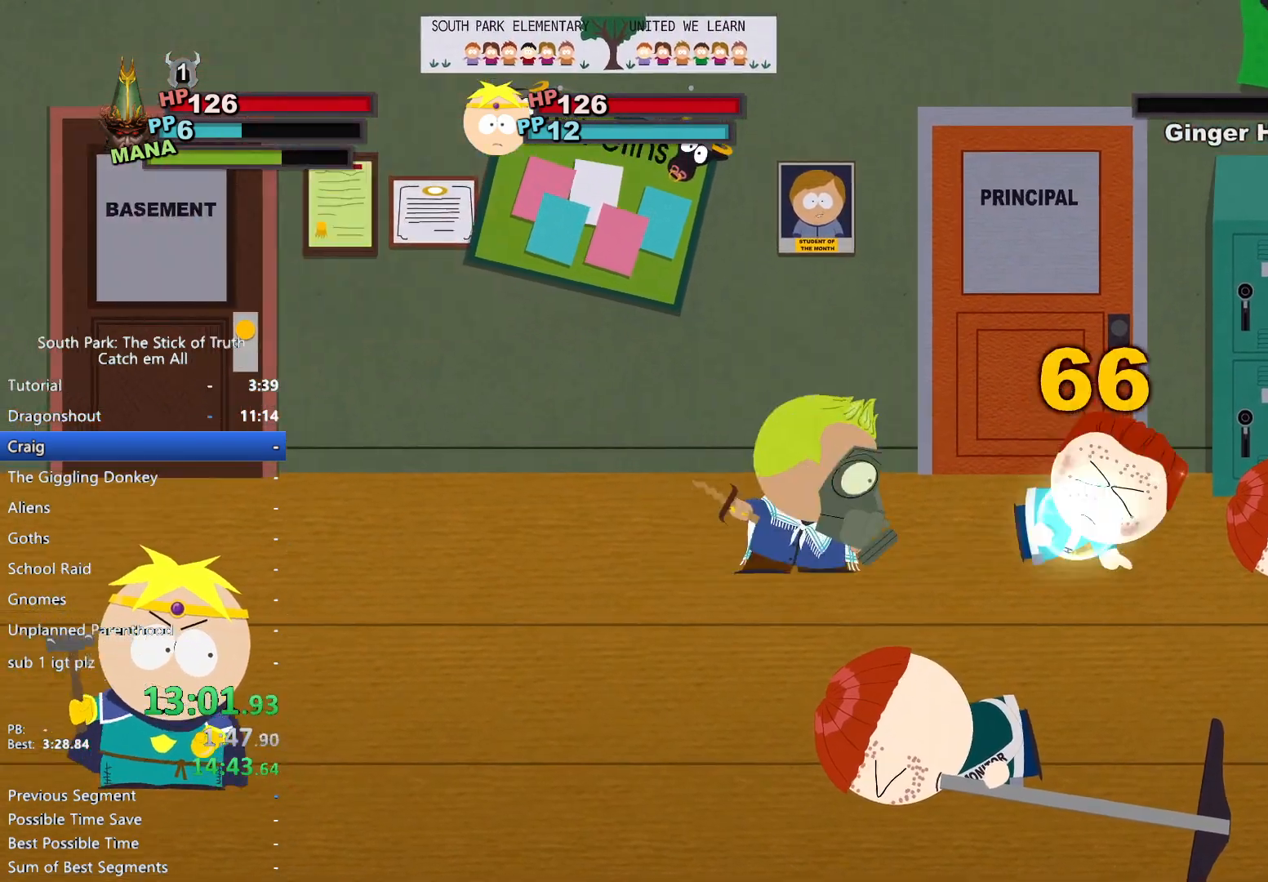
{"buttons": [], "left_stick": "center", "right_stick": "center", "events": []}
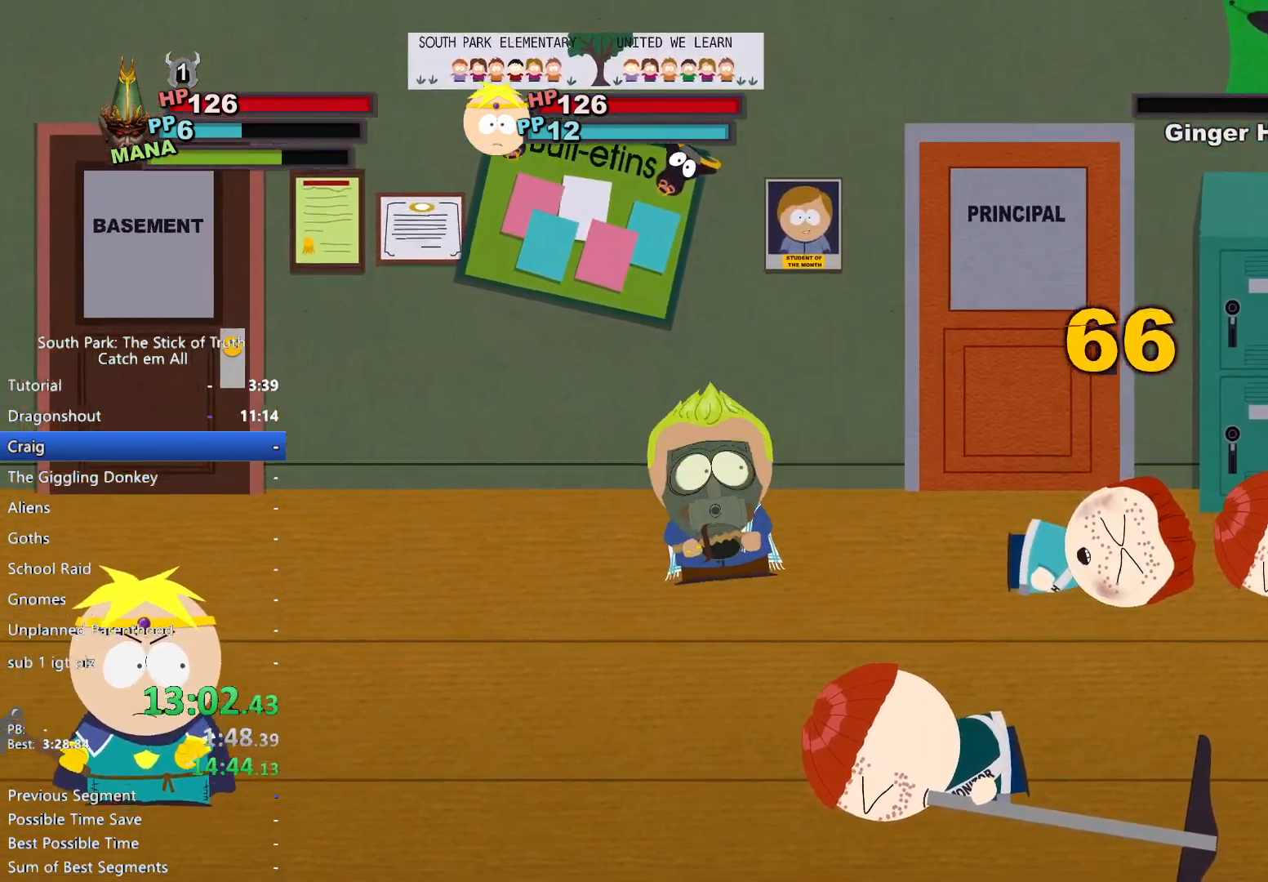
{"buttons": [], "left_stick": "center", "right_stick": "center", "events": []}
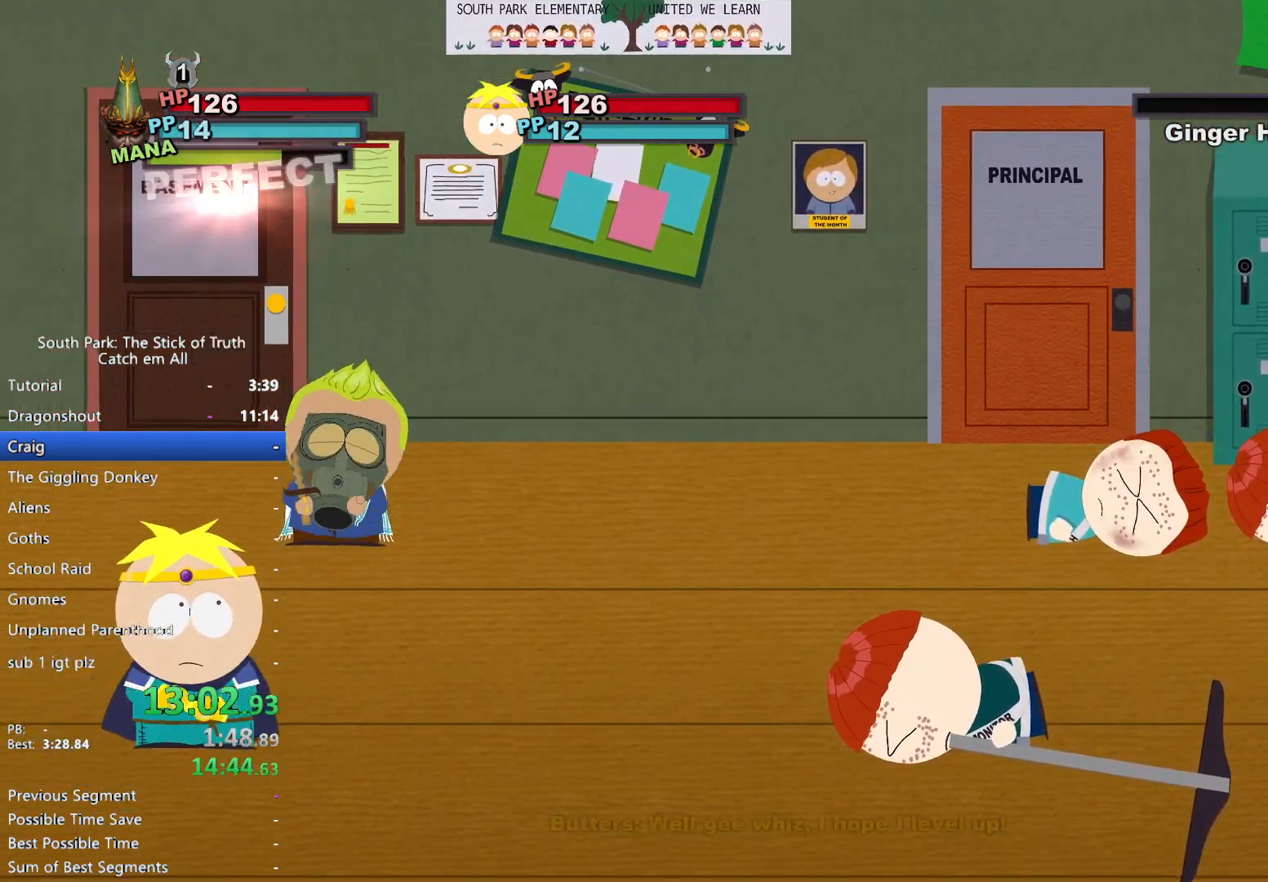
{"buttons": [], "left_stick": "center", "right_stick": "center", "events": []}
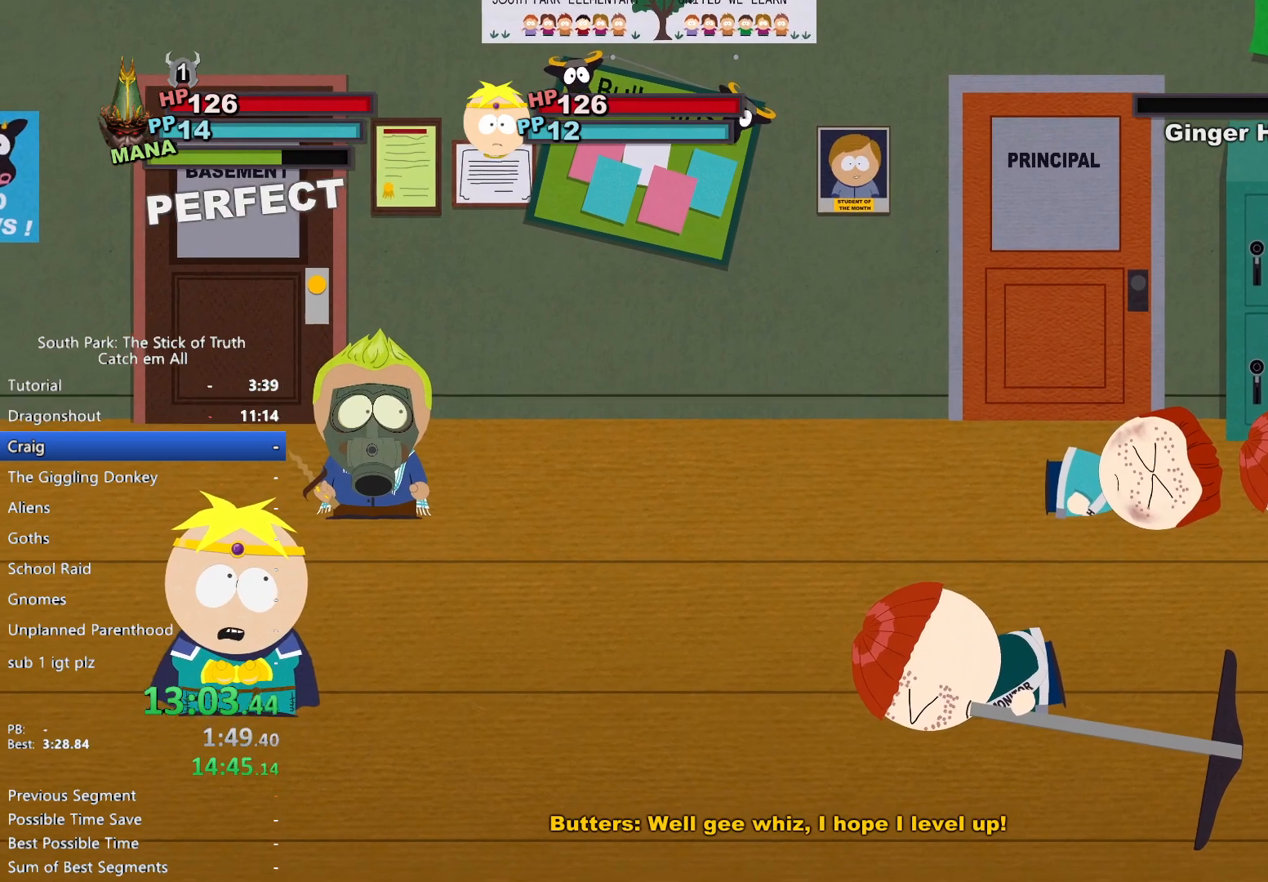
{"buttons": [], "left_stick": "center", "right_stick": "center", "events": []}
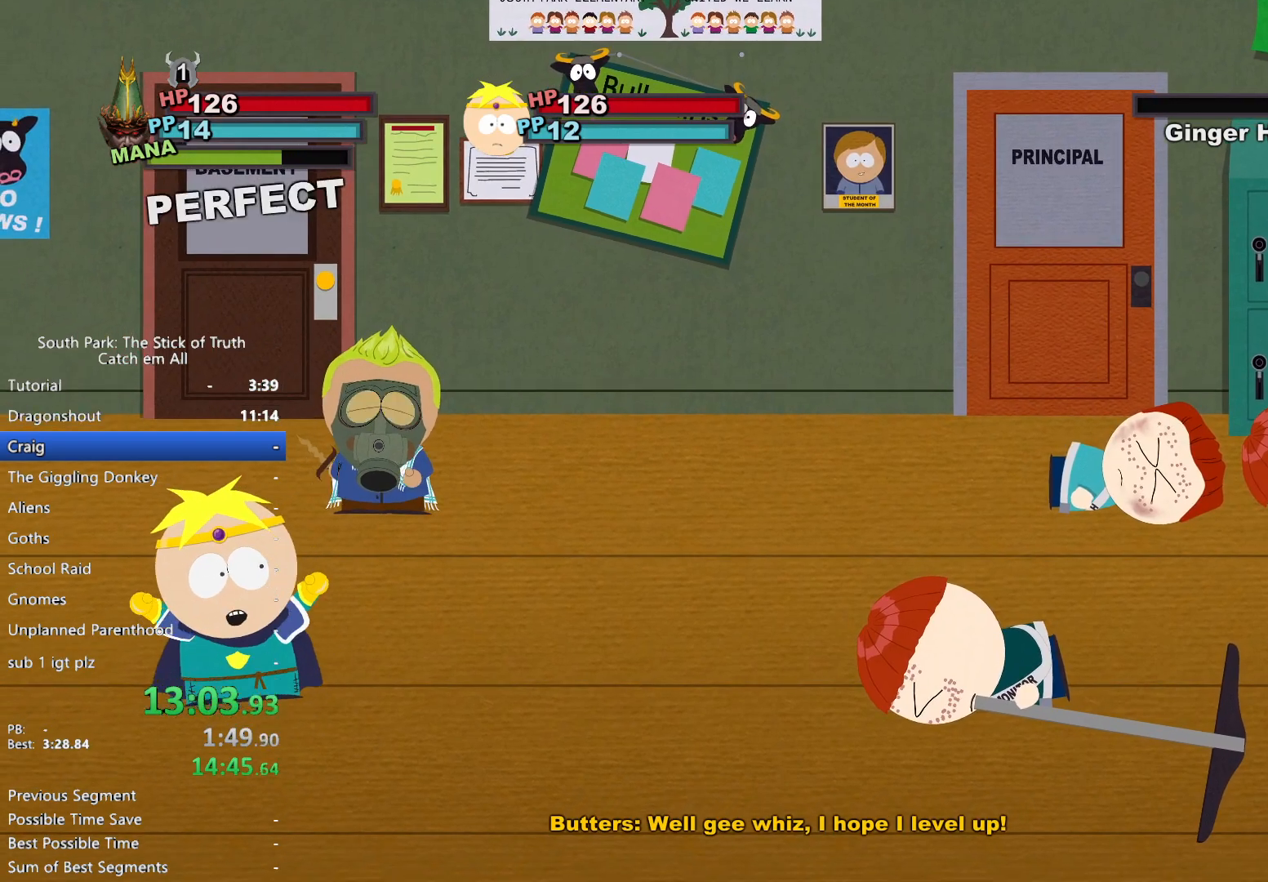
{"buttons": [], "left_stick": "center", "right_stick": "center", "events": []}
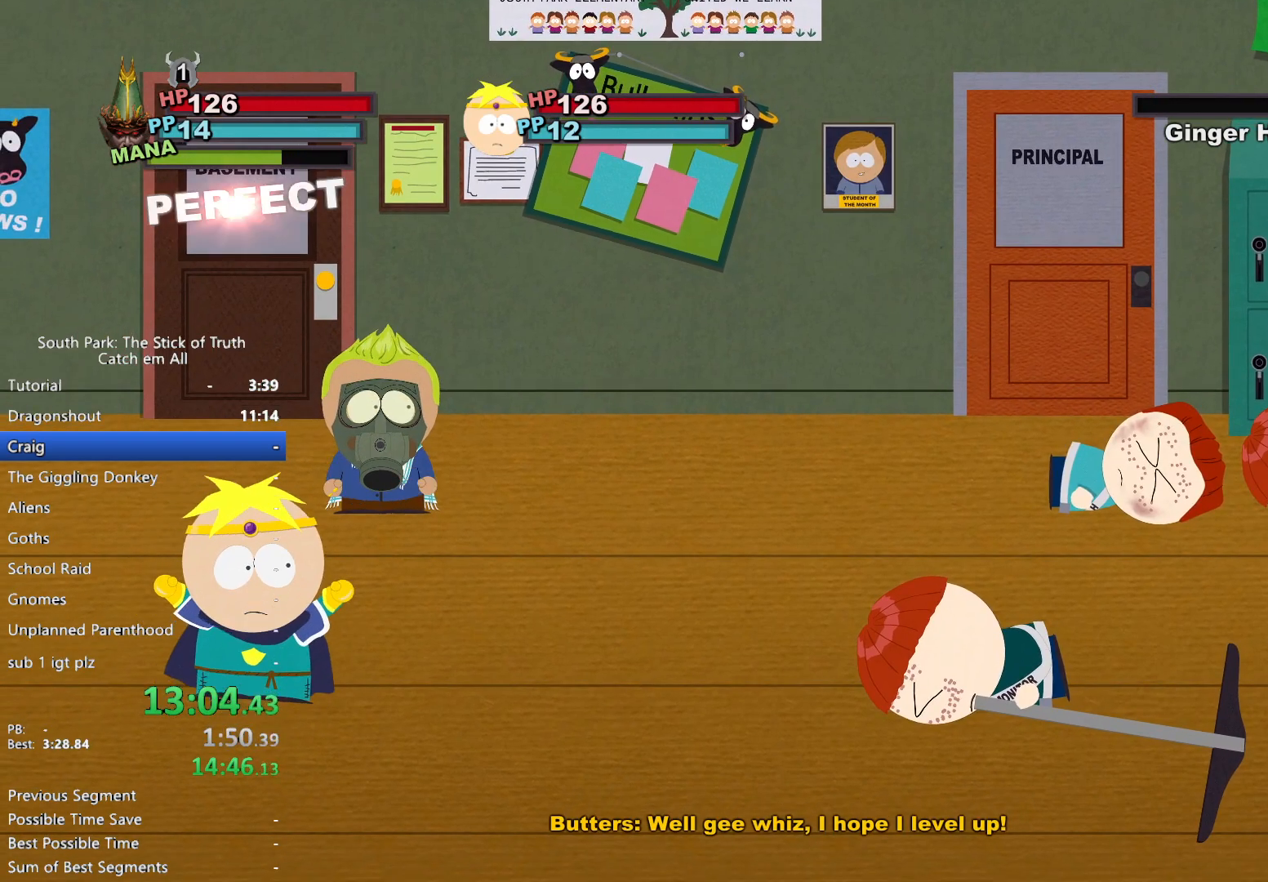
{"buttons": [], "left_stick": "center", "right_stick": "center", "events": []}
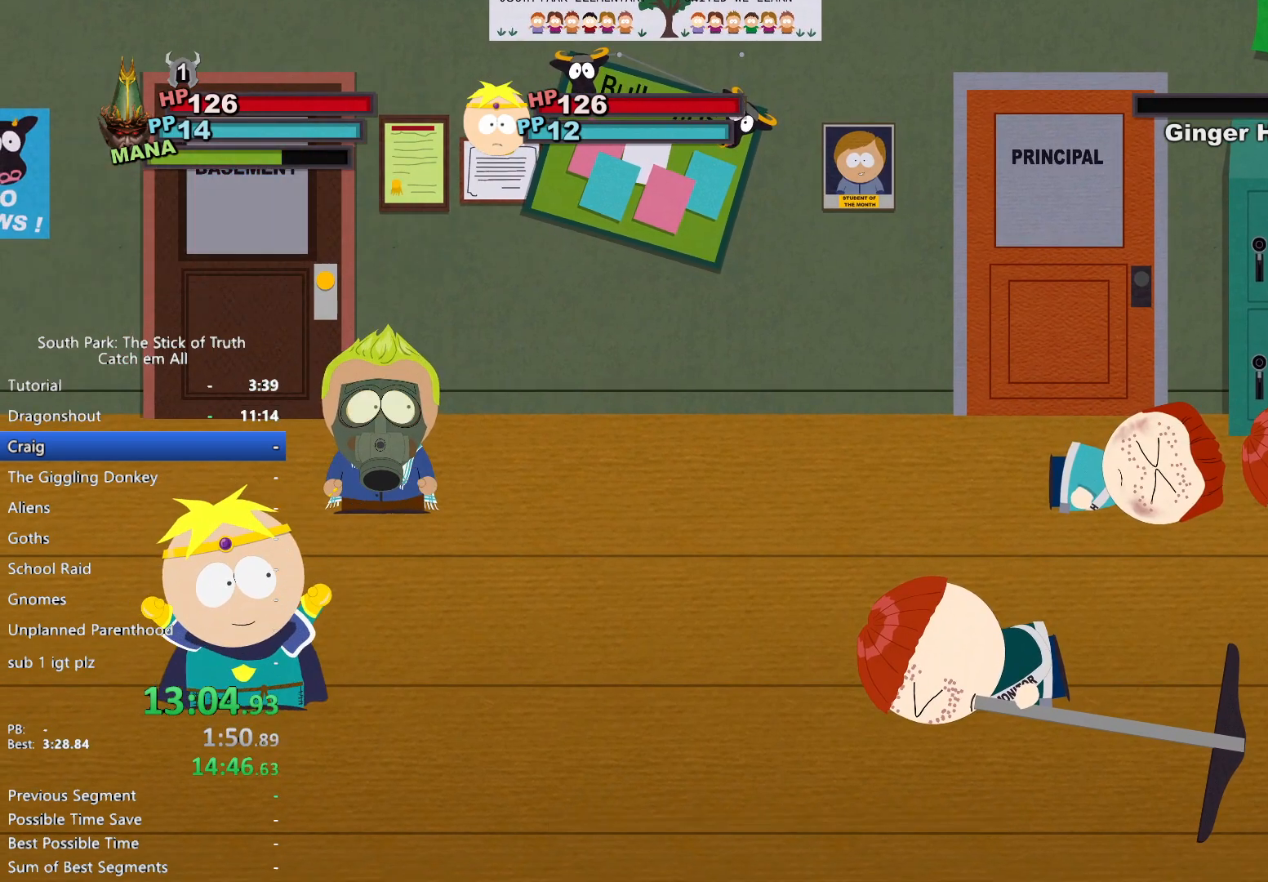
{"buttons": [], "left_stick": "center", "right_stick": "center", "events": []}
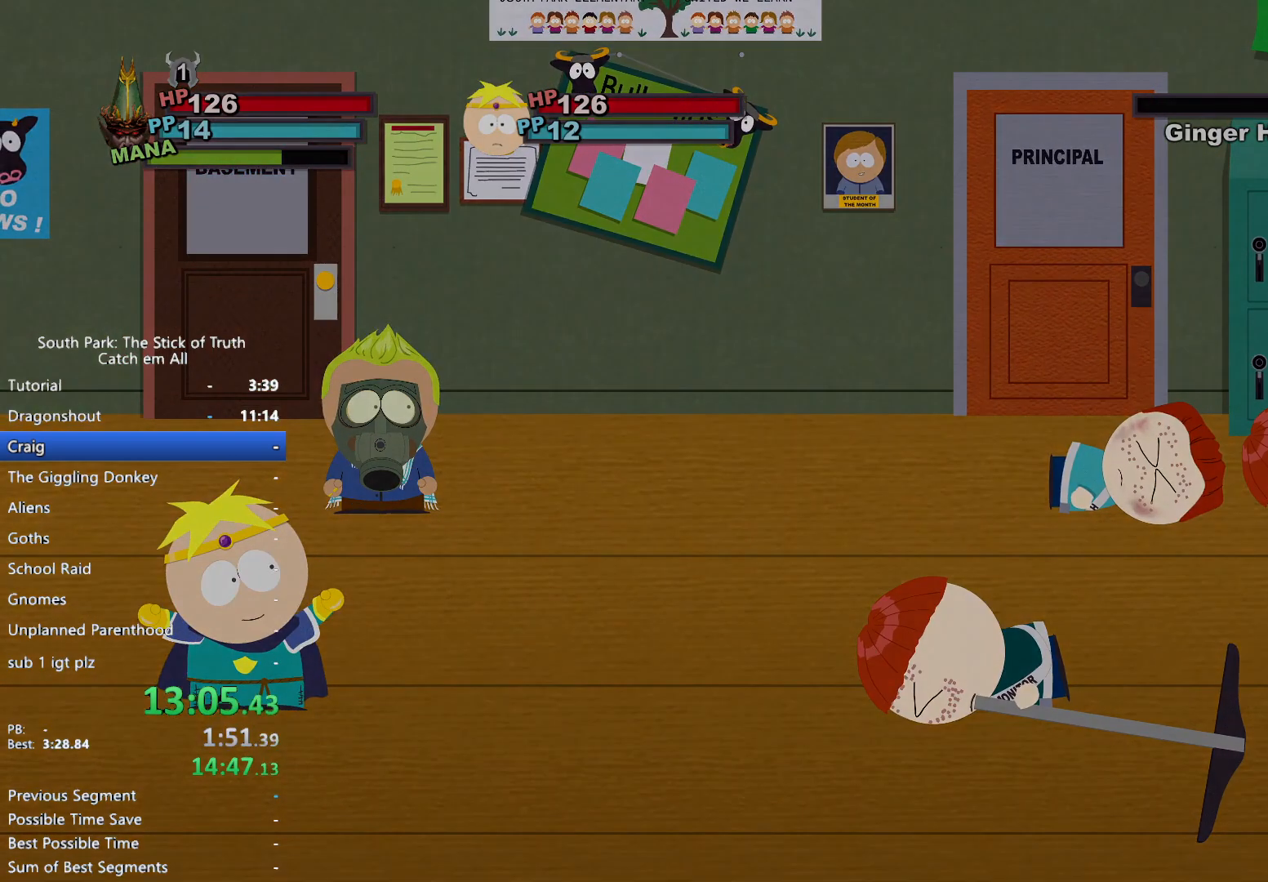
{"buttons": ["B"], "left_stick": "center", "right_stick": "center", "events": [[450, "B", "down"]]}
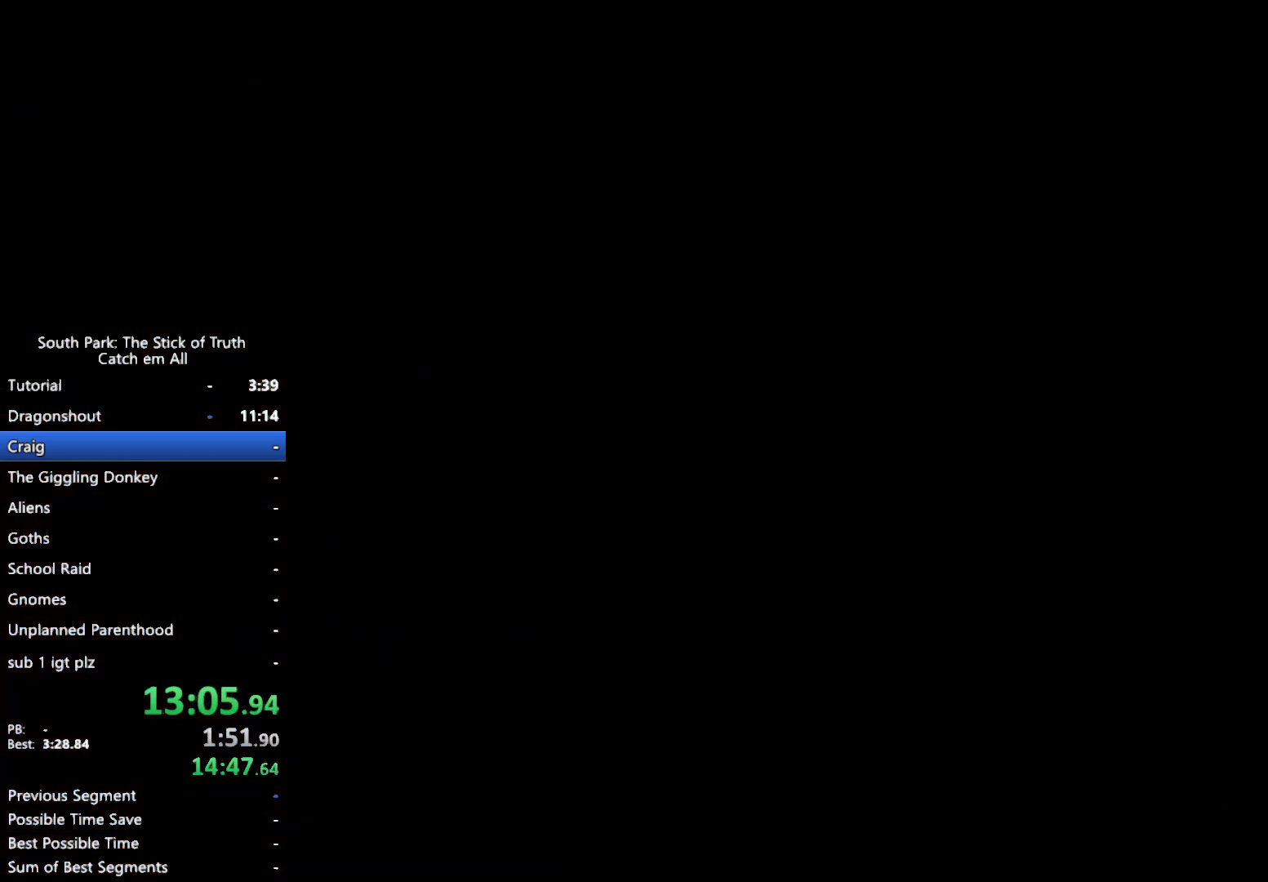
{"buttons": ["B"], "left_stick": "center", "right_stick": "center", "events": []}
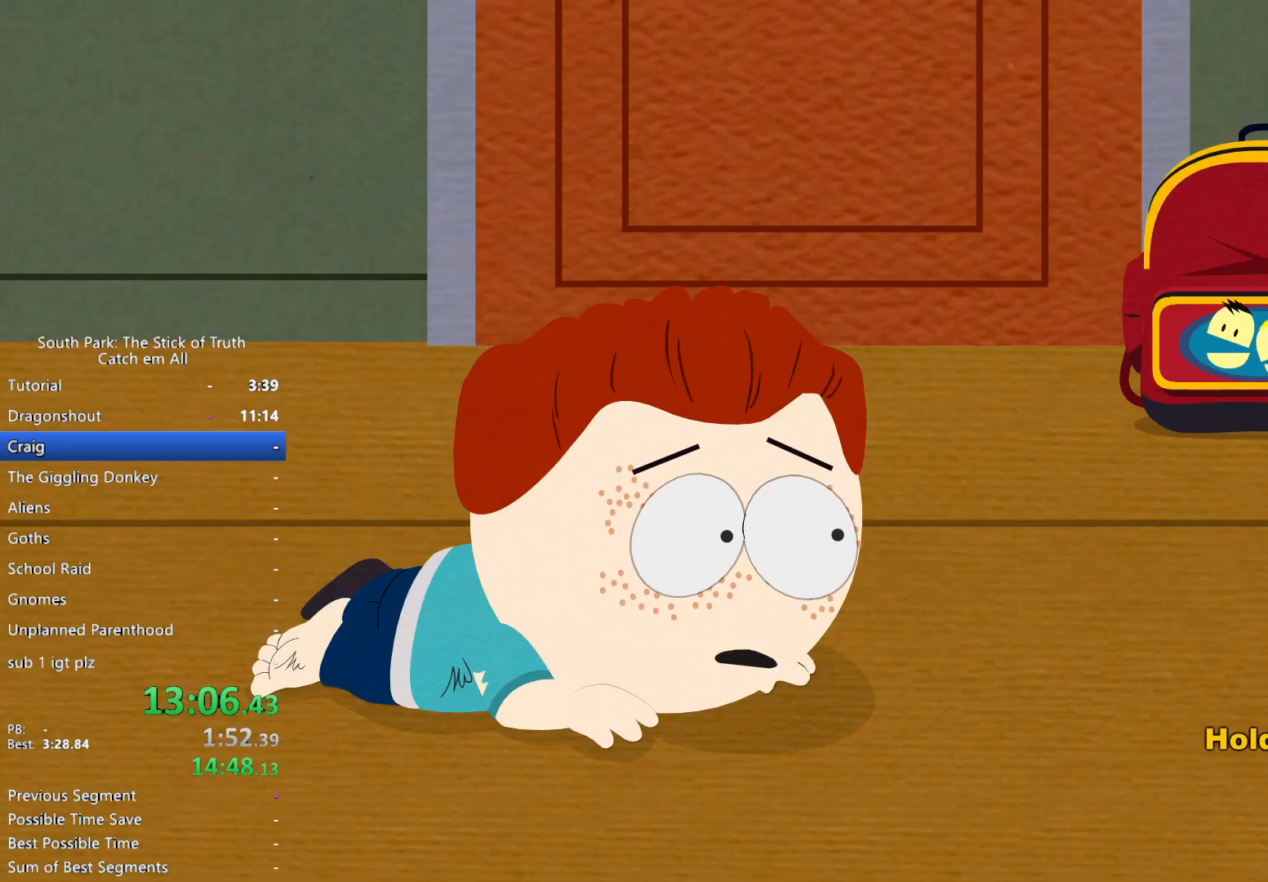
{"buttons": ["B"], "left_stick": "center", "right_stick": "center", "events": [[267, "B", "up"], [400, "B", "down"]]}
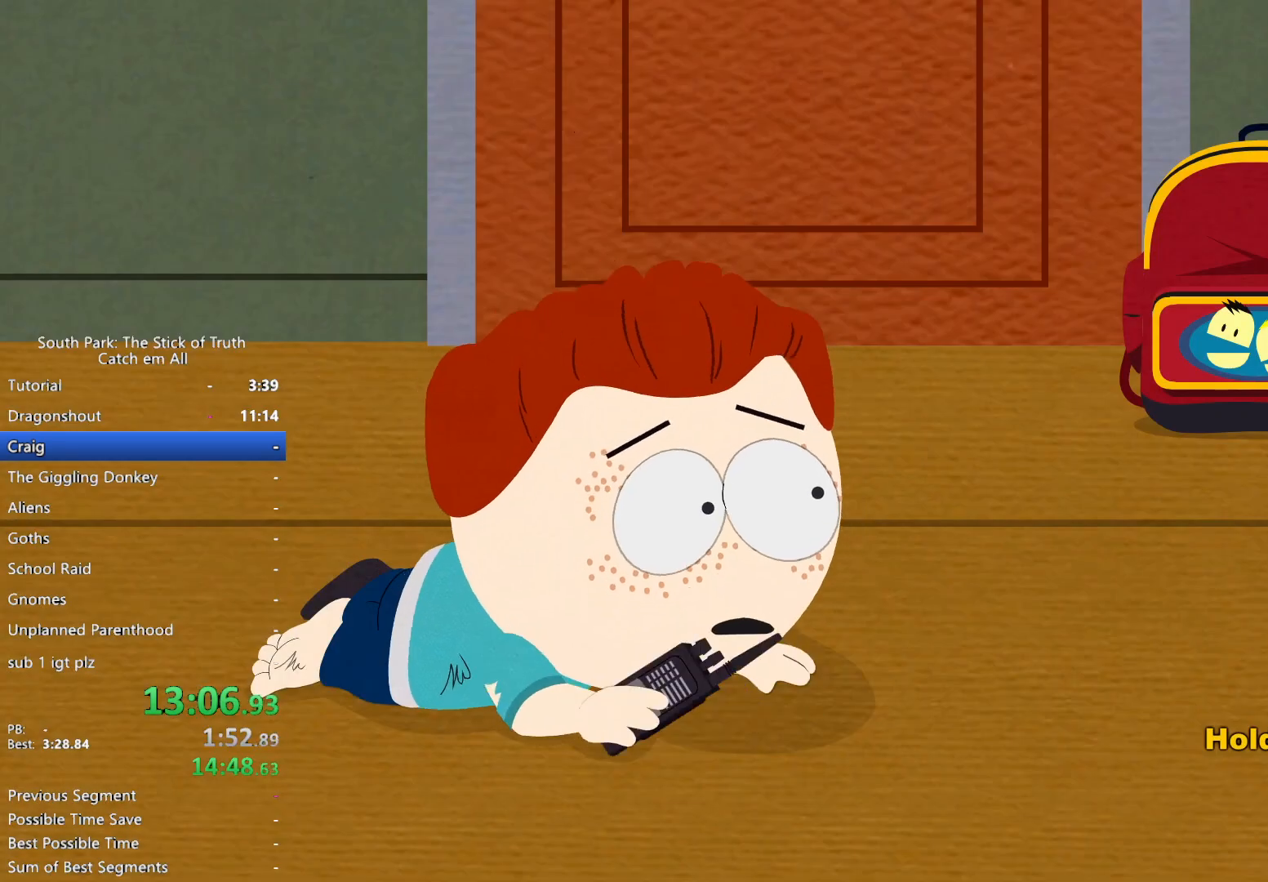
{"buttons": [], "left_stick": "center", "right_stick": "center", "events": [[433, "B", "up"]]}
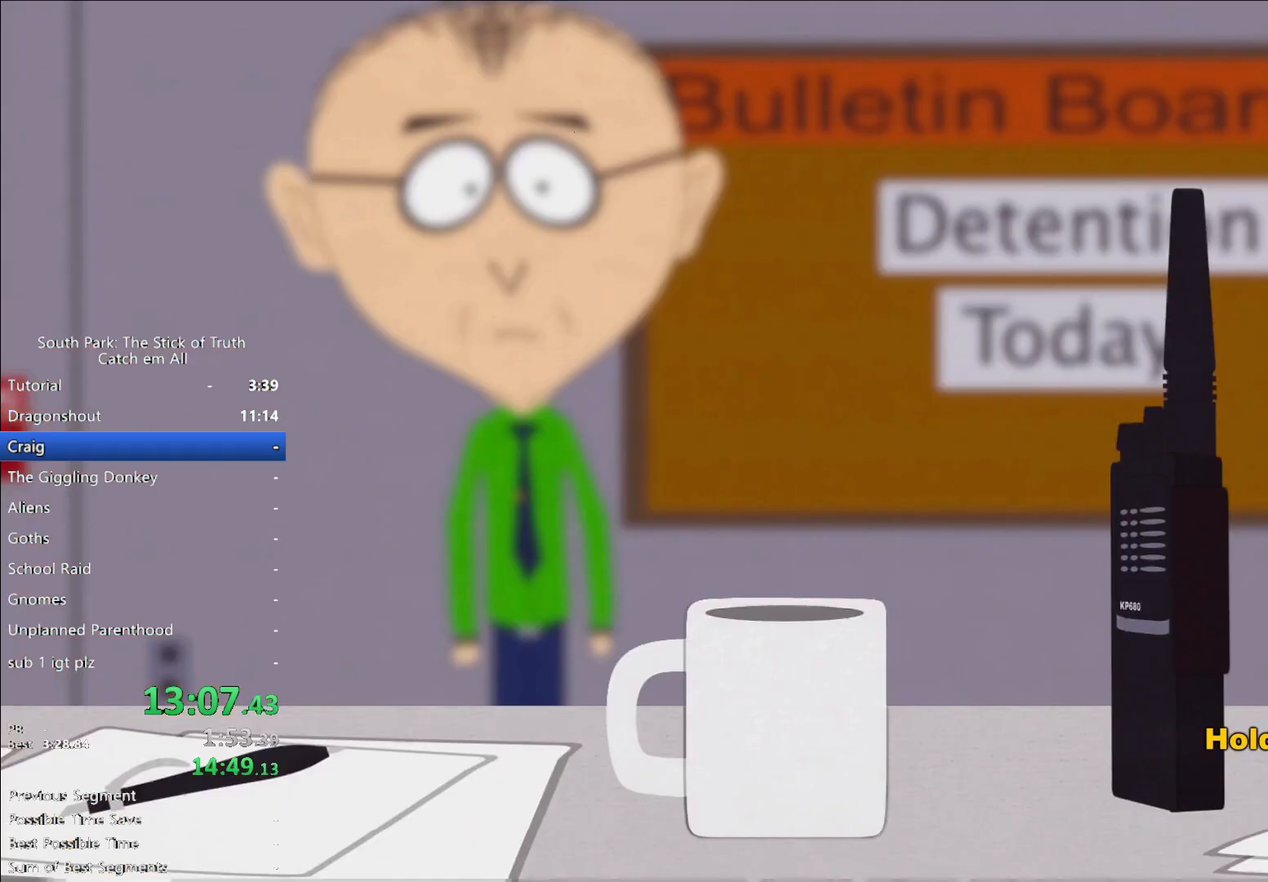
{"buttons": ["B"], "left_stick": "center", "right_stick": "center", "events": [[33, "B", "down"]]}
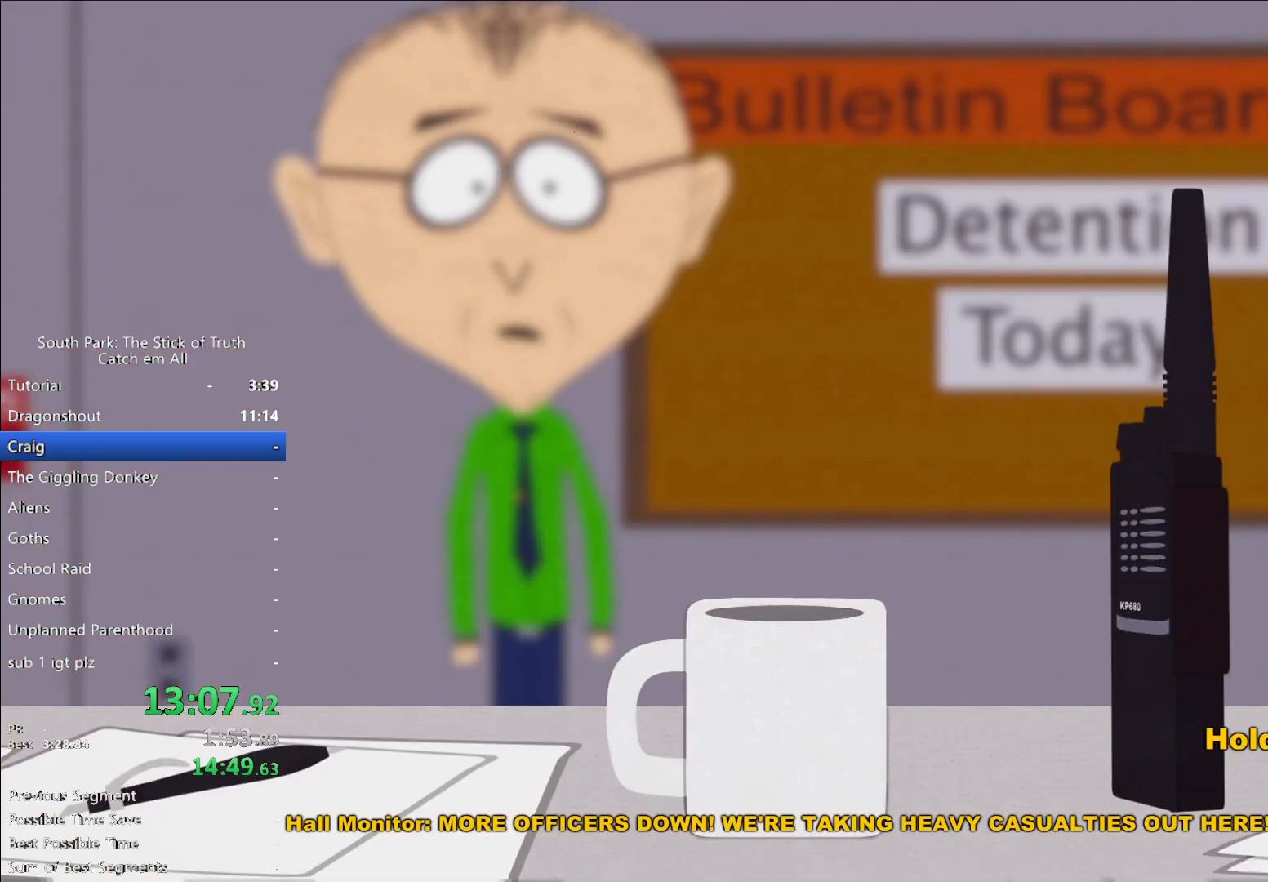
{"buttons": ["A"], "left_stick": "center", "right_stick": "center", "events": [[150, "left_stick", "up-left"], [367, "B", "up"], [417, "left_stick", "center"], [450, "A", "down"]]}
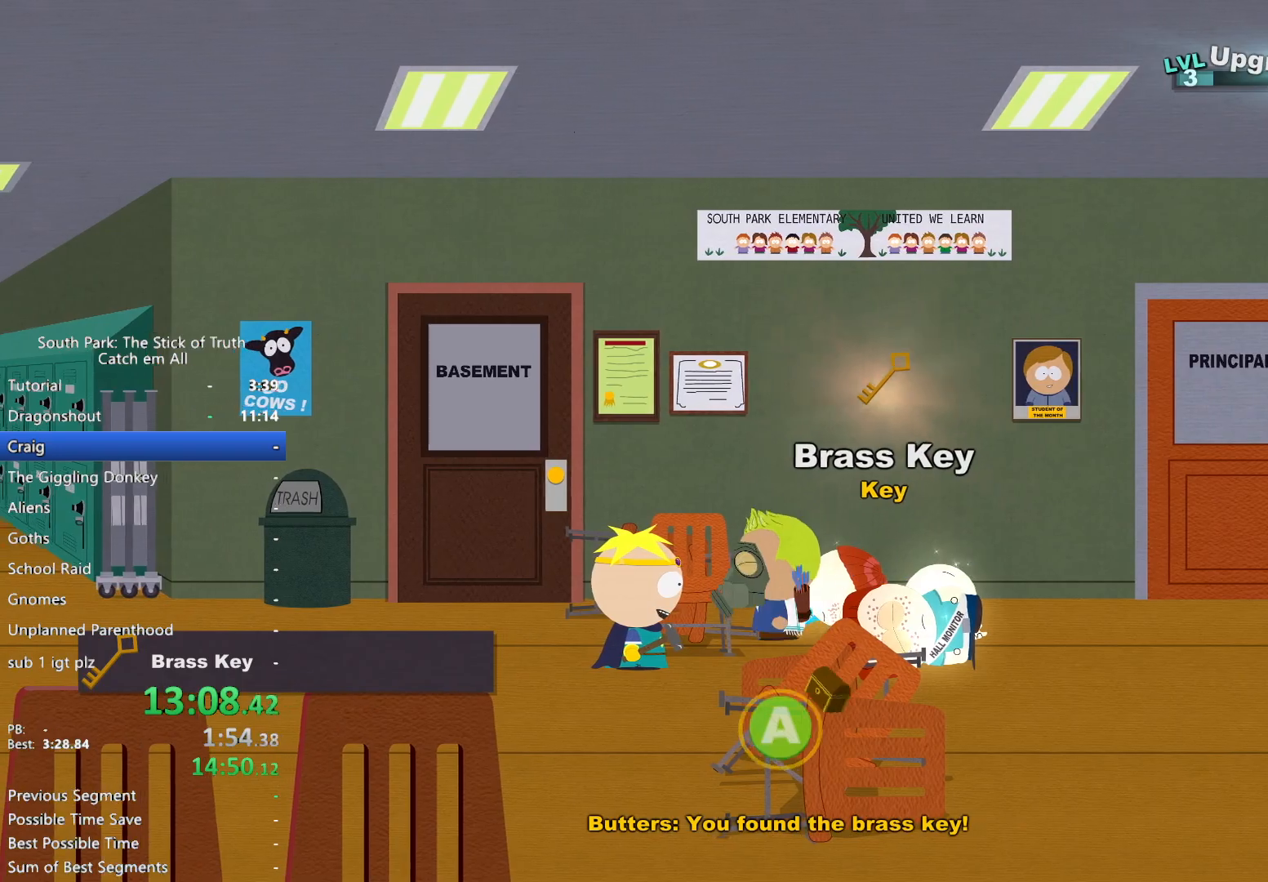
{"buttons": ["X"], "left_stick": "center", "right_stick": "center", "events": [[50, "A", "up"], [350, "X", "down"], [400, "X", "up"], [500, "X", "down"]]}
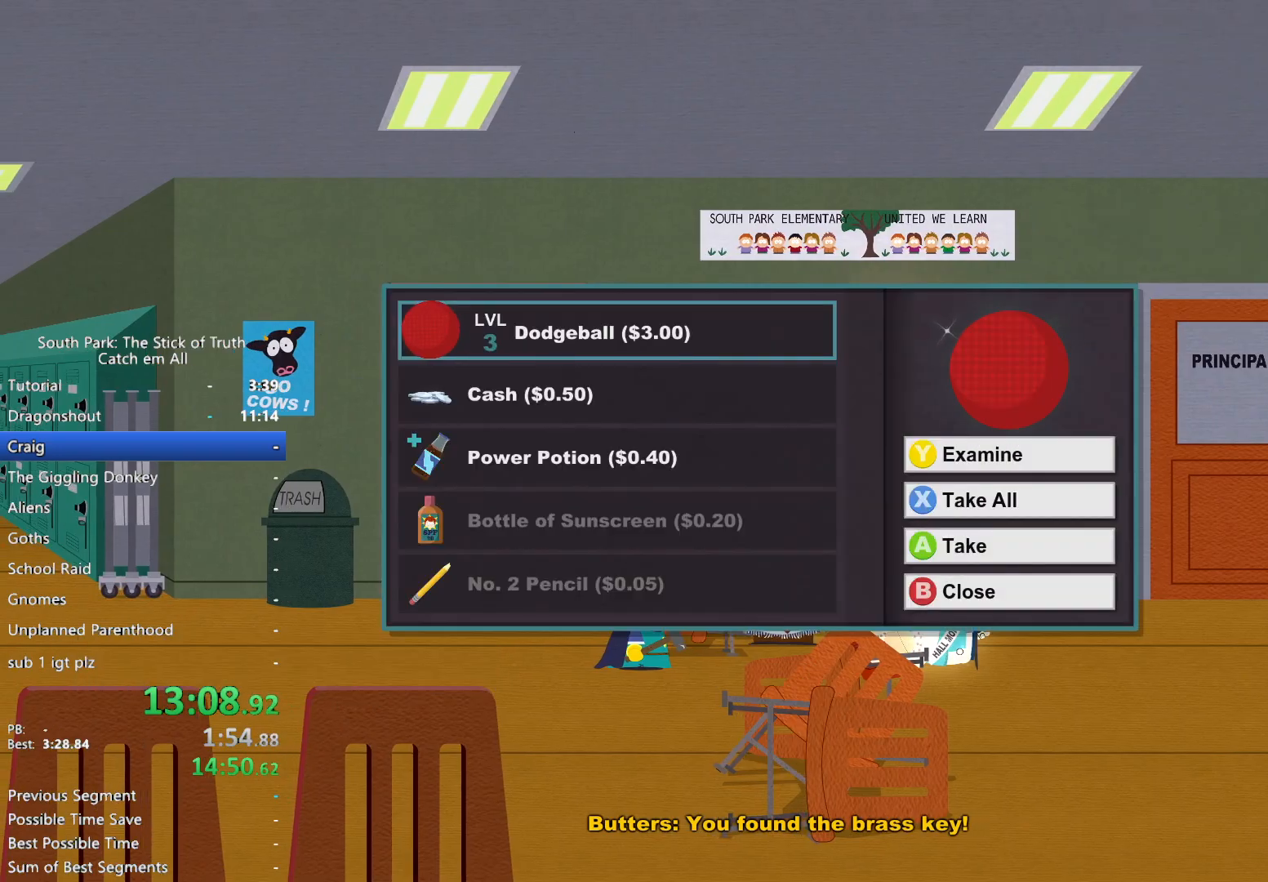
{"buttons": [], "left_stick": "center", "right_stick": "center", "events": [[83, "X", "up"], [383, "DPAD_LEFT", "down"], [450, "DPAD_LEFT", "up"]]}